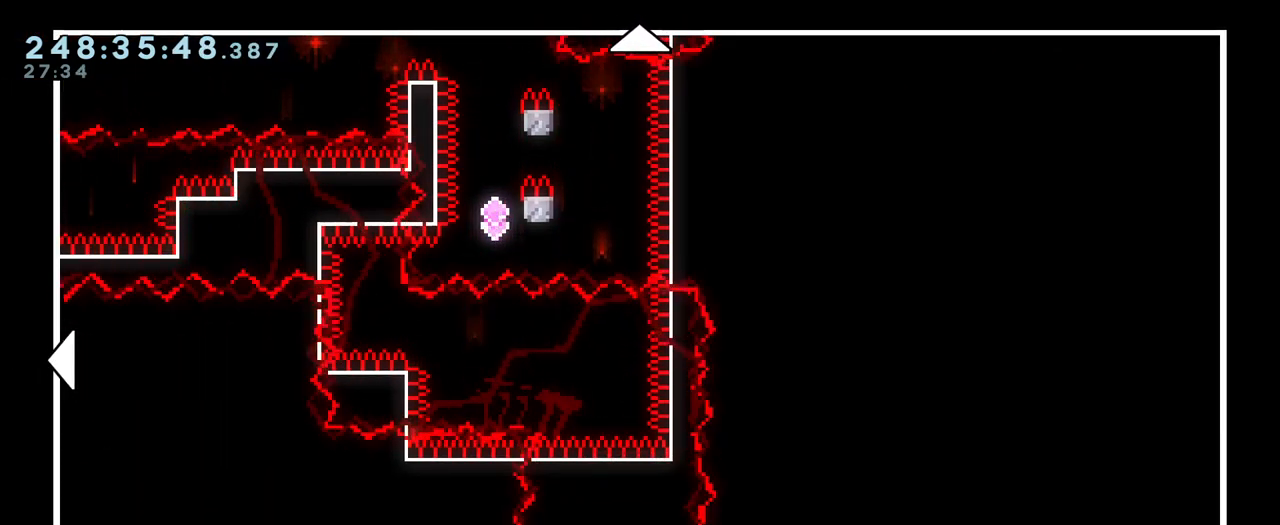
Gameplay with a controller (Nintendo layout); each line is a JSON object with the inputs held at the frame after it. "events" lists button and stick changes between this image and that frame as [ms after this image, input, new state], when the widget could be followed in between. Not read: DPAD_LEFT HOME L1 L3 R1 R3.
{"buttons": ["A"], "left_stick": "center", "right_stick": "center", "events": [[501, "A", "down"]]}
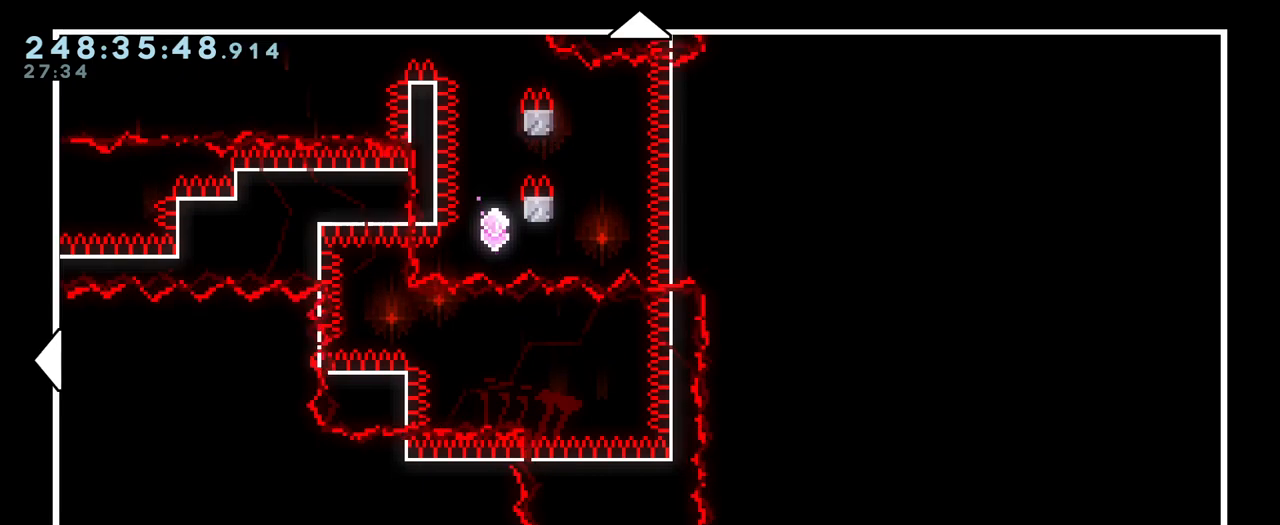
{"buttons": ["B"], "left_stick": "center", "right_stick": "center", "events": [[100, "A", "up"], [500, "B", "down"]]}
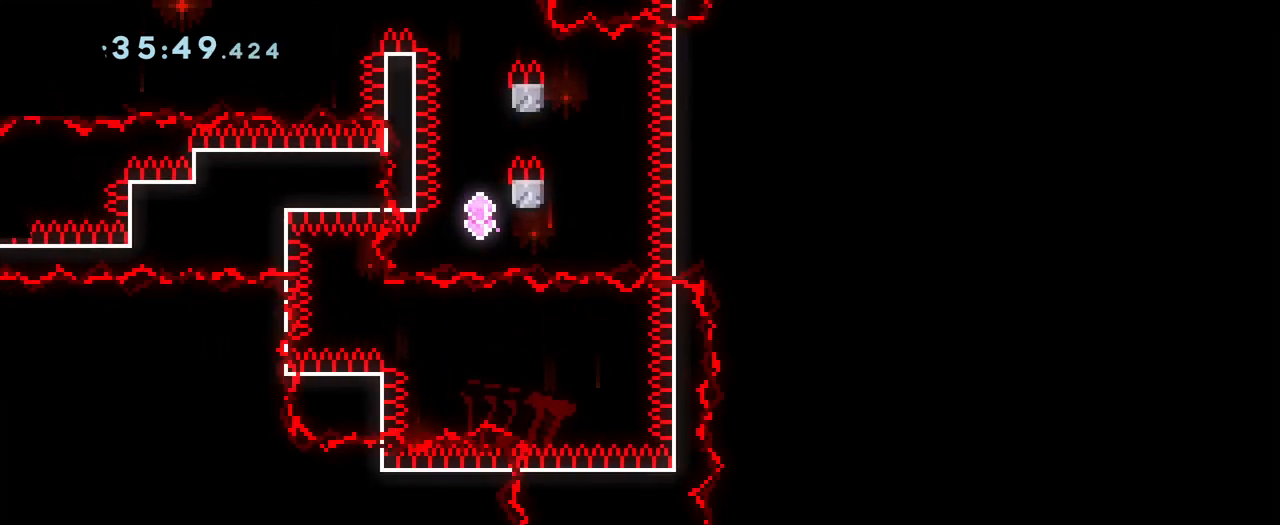
{"buttons": [], "left_stick": "center", "right_stick": "center", "events": [[150, "B", "up"]]}
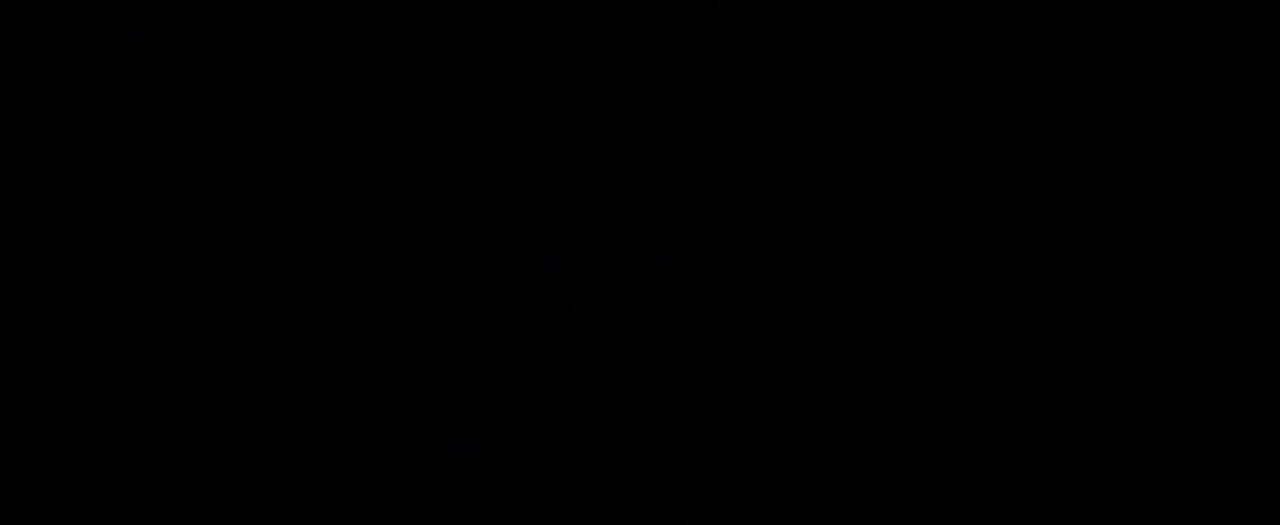
{"buttons": [], "left_stick": "center", "right_stick": "center", "events": []}
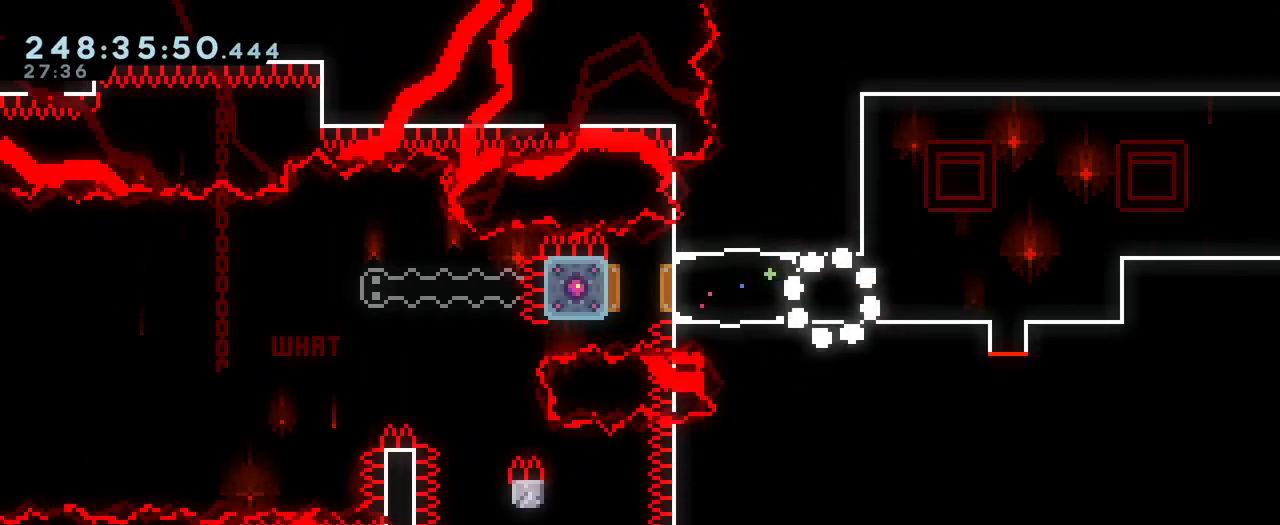
{"buttons": [], "left_stick": "center", "right_stick": "center", "events": []}
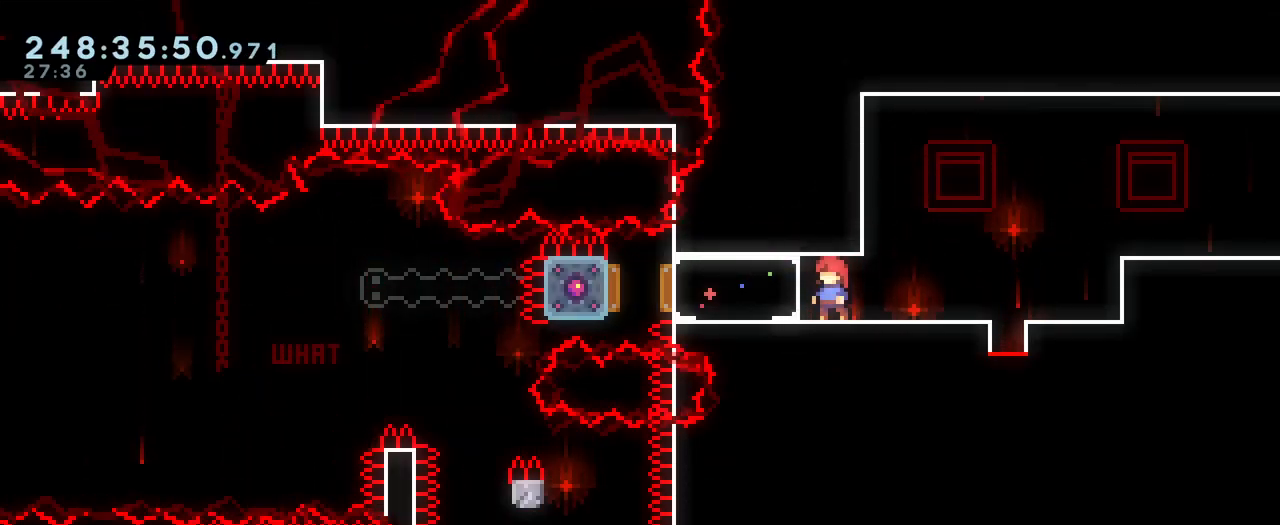
{"buttons": [], "left_stick": "center", "right_stick": "center", "events": []}
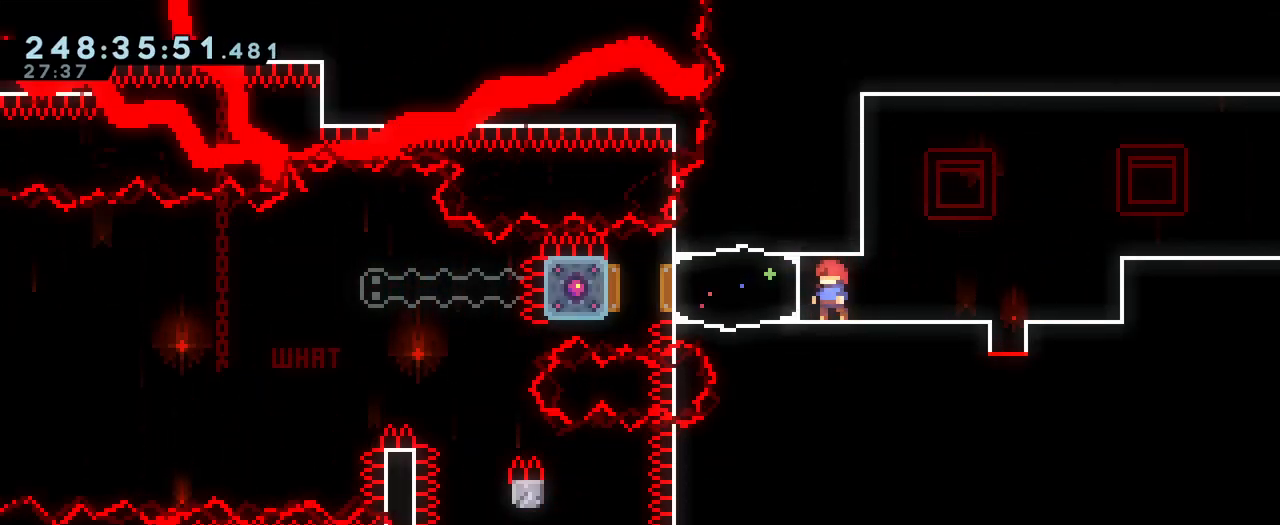
{"buttons": [], "left_stick": "center", "right_stick": "center", "events": []}
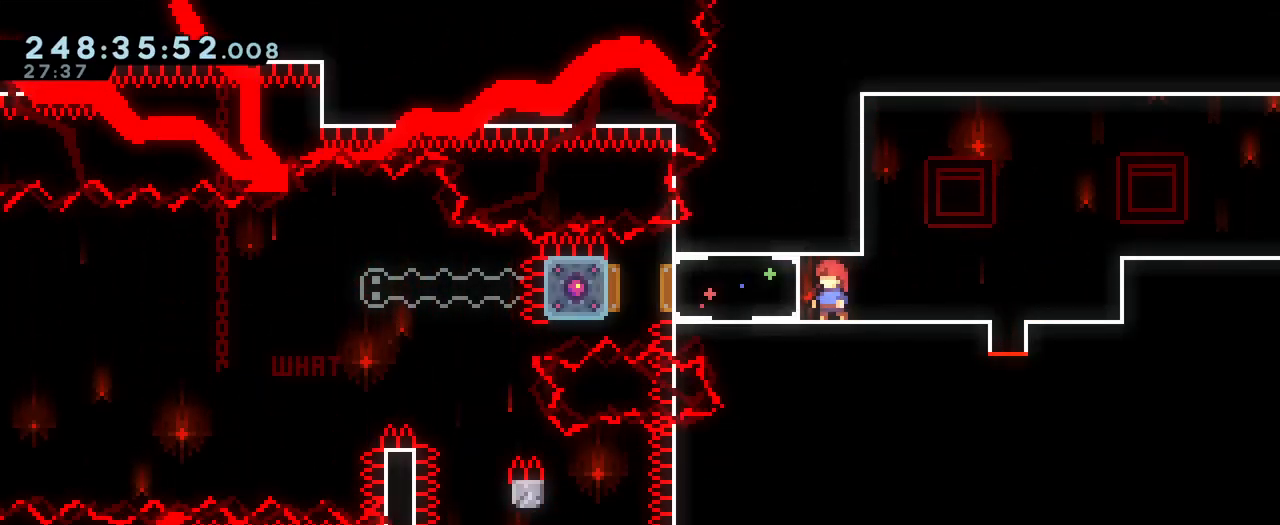
{"buttons": [], "left_stick": "center", "right_stick": "center", "events": []}
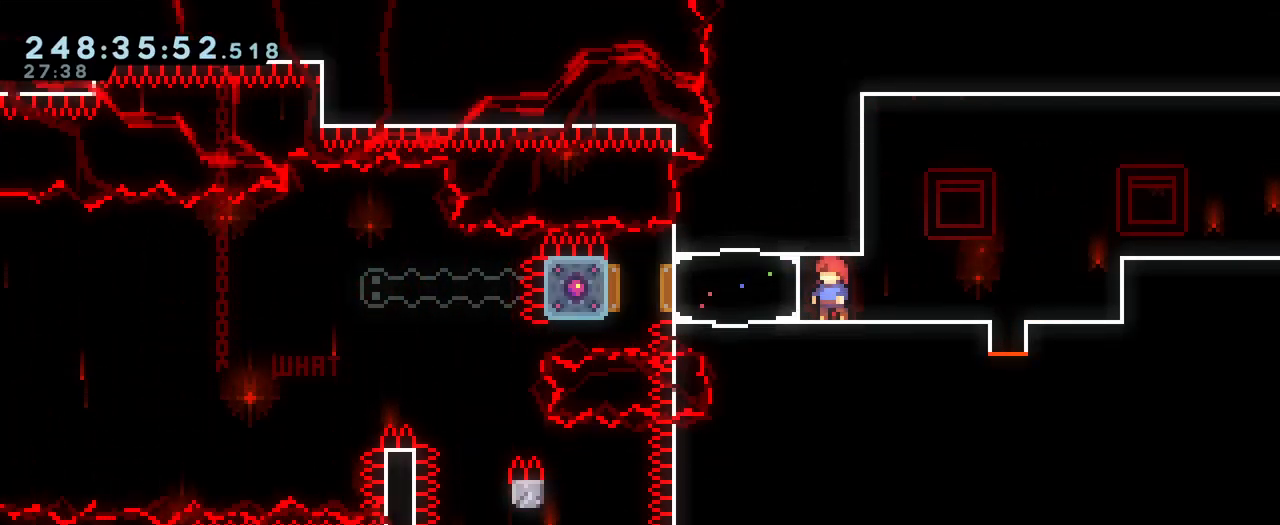
{"buttons": [], "left_stick": "center", "right_stick": "center", "events": []}
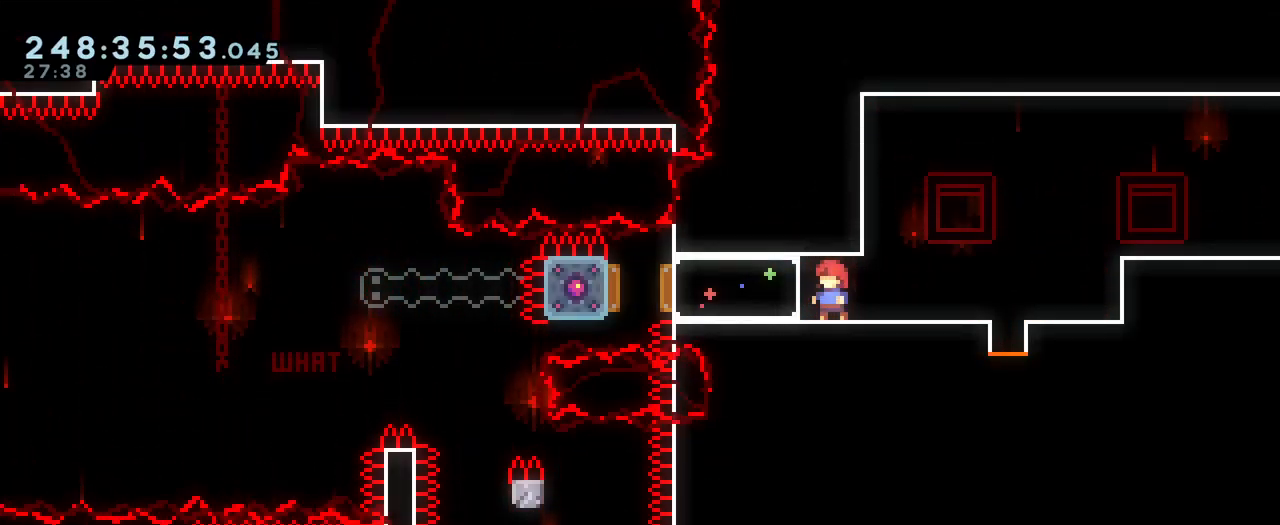
{"buttons": [], "left_stick": "center", "right_stick": "center", "events": []}
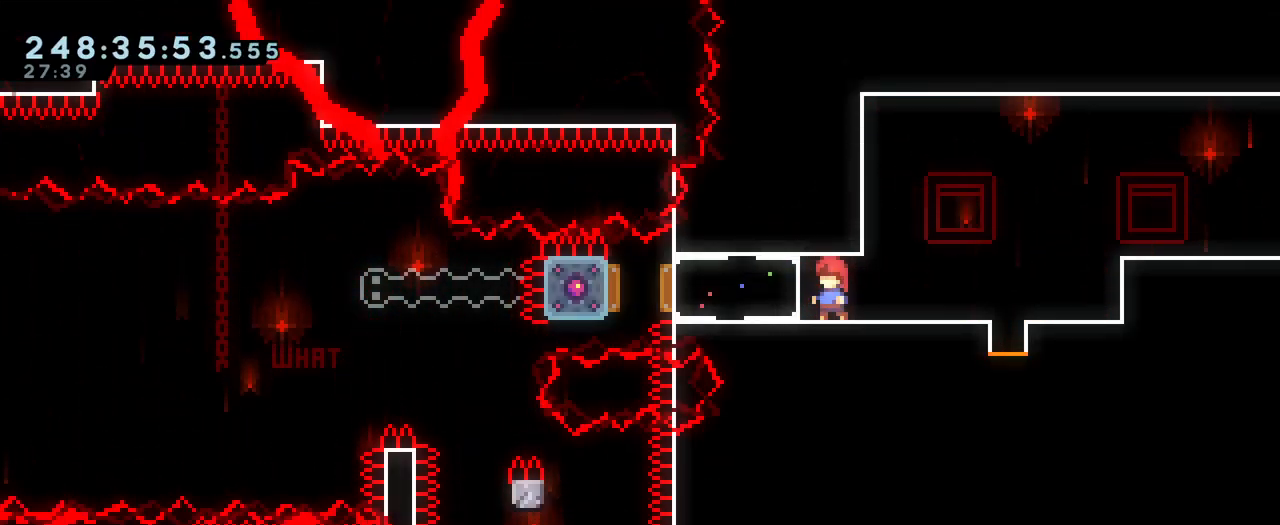
{"buttons": ["Y"], "left_stick": "left", "right_stick": "center", "events": [[467, "left_stick", "left"], [501, "Y", "down"]]}
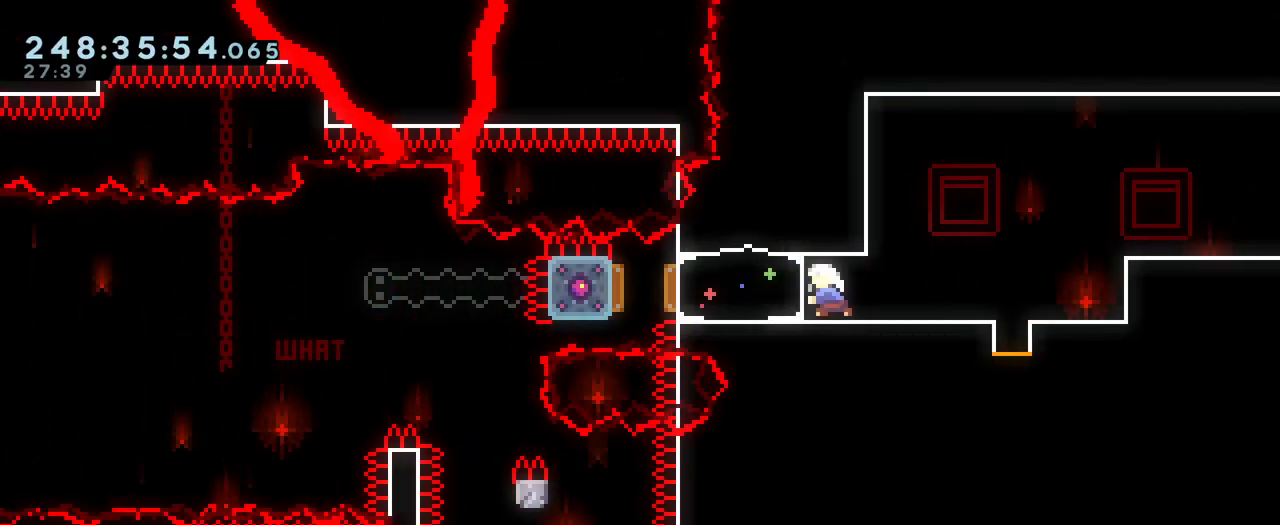
{"buttons": ["B"], "left_stick": "left", "right_stick": "center", "events": [[50, "B", "down"], [50, "L2", "down"], [50, "left_stick", "down-left"], [183, "Y", "up"], [217, "B", "up"], [217, "L2", "up"], [400, "left_stick", "left"], [434, "B", "down"]]}
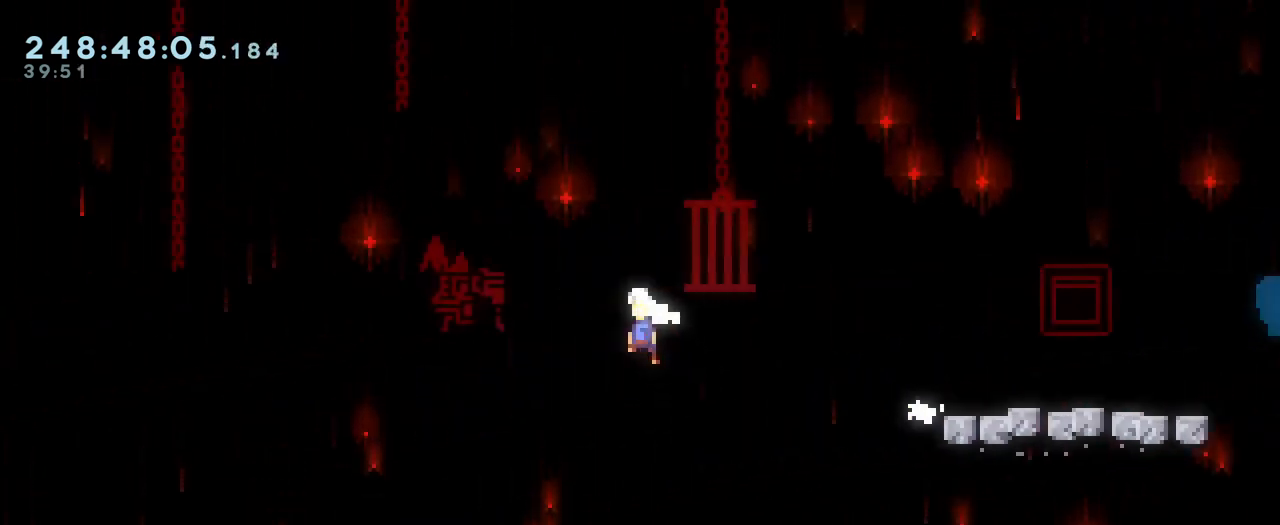
{"buttons": ["B"], "left_stick": "up-left", "right_stick": "center", "events": [[50, "left_stick", "up-left"]]}
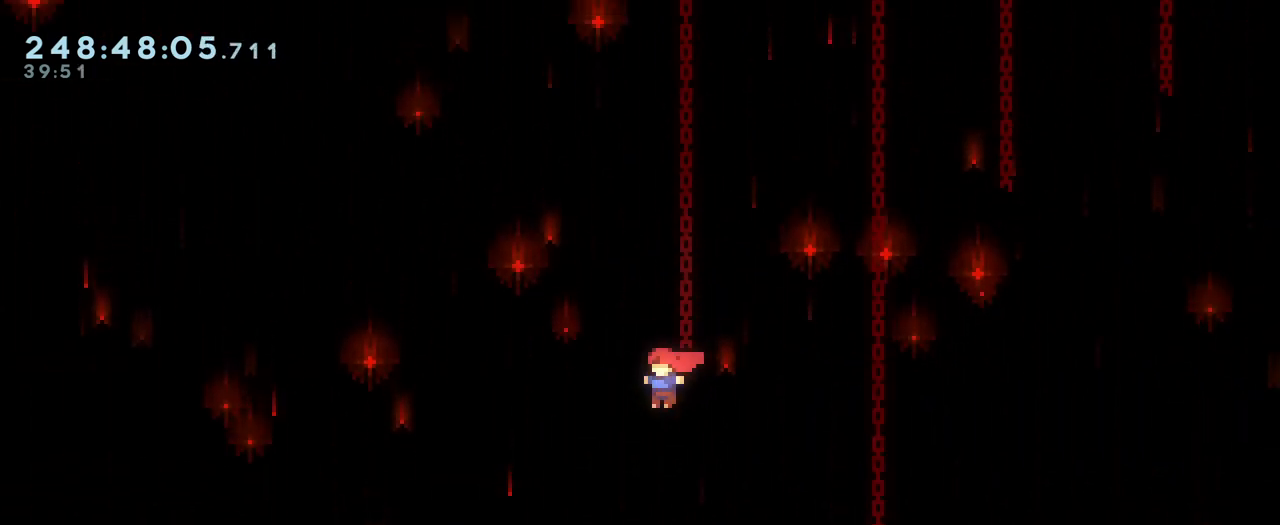
{"buttons": ["B"], "left_stick": "up-left", "right_stick": "center", "events": [[317, "Y", "down"], [434, "Y", "up"]]}
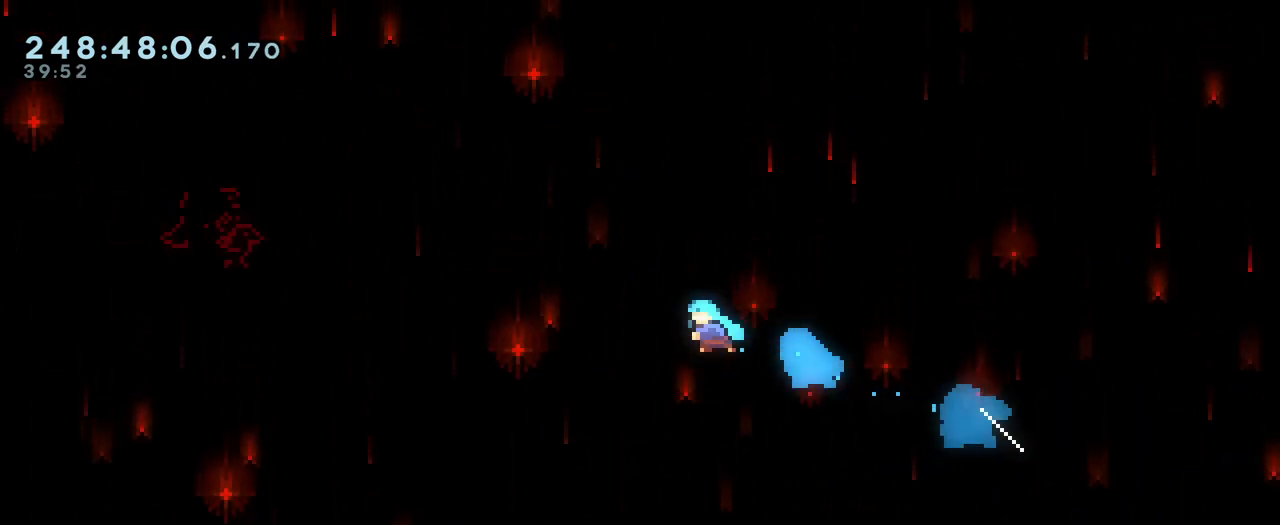
{"buttons": ["START"], "left_stick": "center", "right_stick": "center", "events": [[351, "B", "up"], [484, "START", "down"], [501, "left_stick", "center"]]}
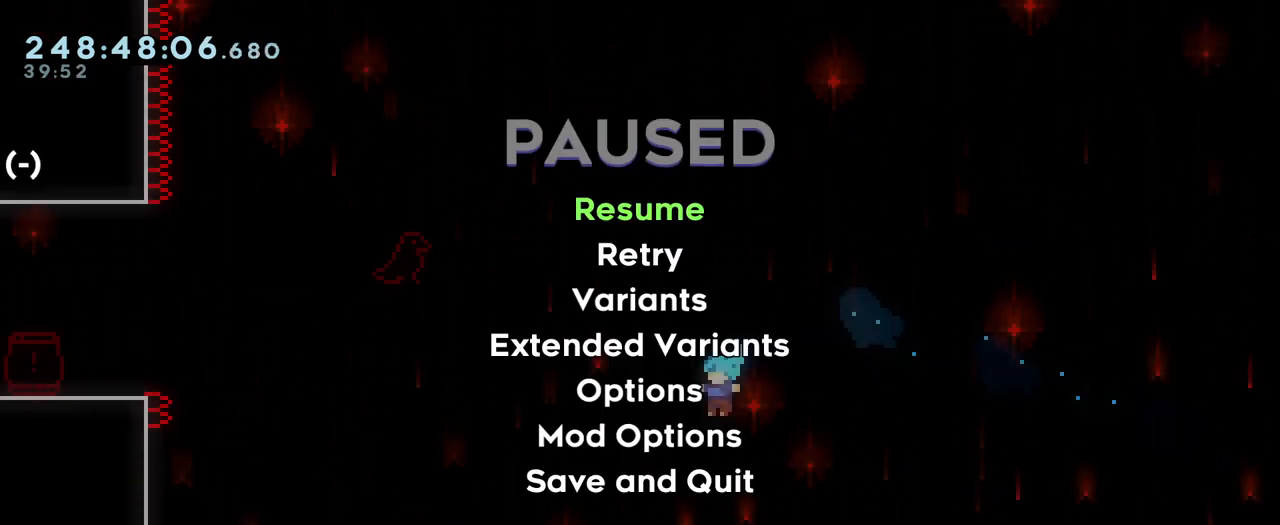
{"buttons": ["B"], "left_stick": "center", "right_stick": "center", "events": [[83, "START", "up"], [167, "left_stick", "down"], [250, "left_stick", "center"], [283, "B", "down"], [367, "B", "up"], [450, "B", "down"]]}
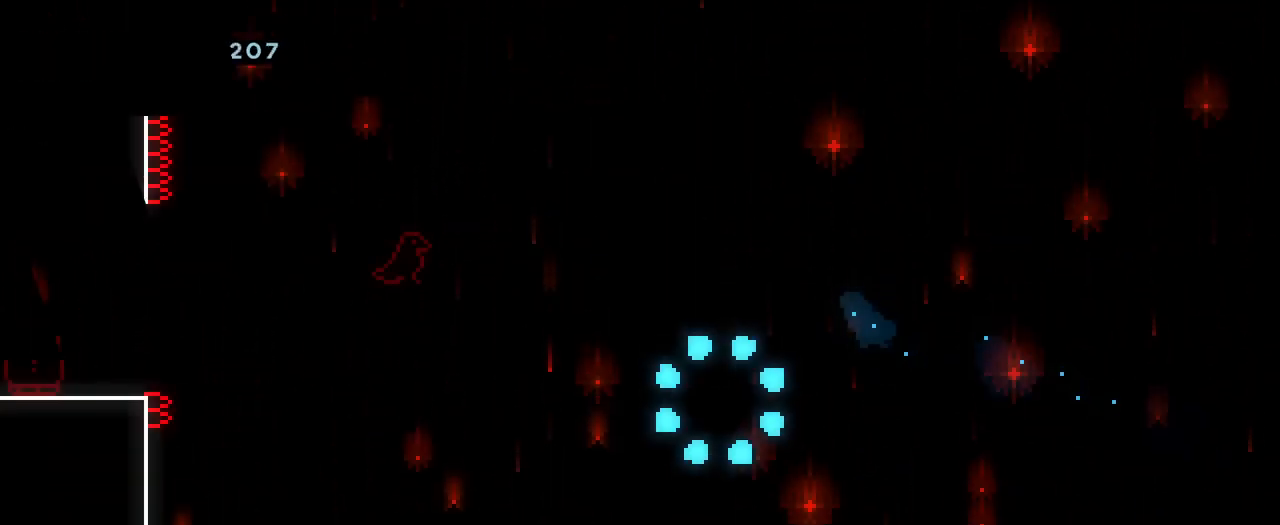
{"buttons": [], "left_stick": "center", "right_stick": "center", "events": [[50, "B", "up"], [217, "B", "down"], [267, "B", "up"], [384, "B", "down"], [467, "B", "up"]]}
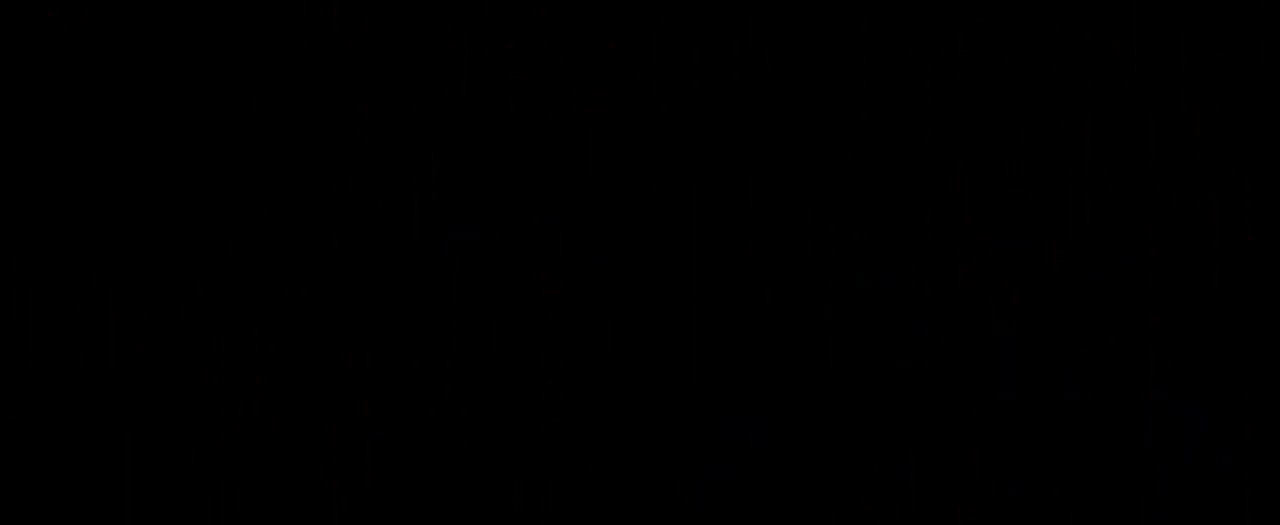
{"buttons": [], "left_stick": "center", "right_stick": "center", "events": [[50, "B", "down"], [133, "L2", "down"], [183, "B", "up"], [317, "L2", "up"]]}
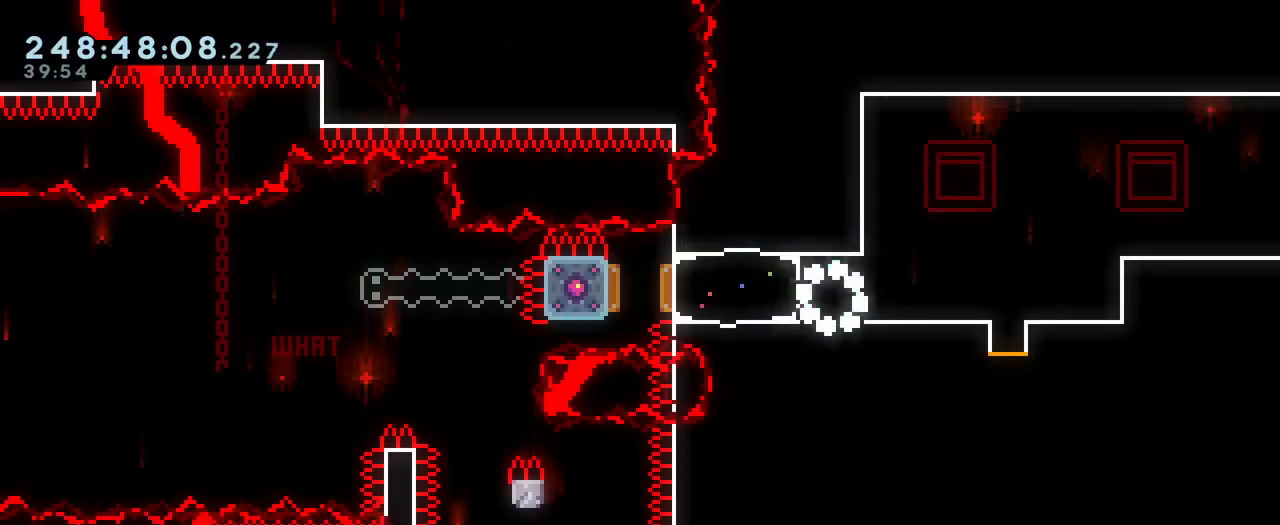
{"buttons": ["Y"], "left_stick": "left", "right_stick": "center", "events": [[134, "left_stick", "left"], [184, "Y", "down"], [334, "Y", "up"], [484, "Y", "down"]]}
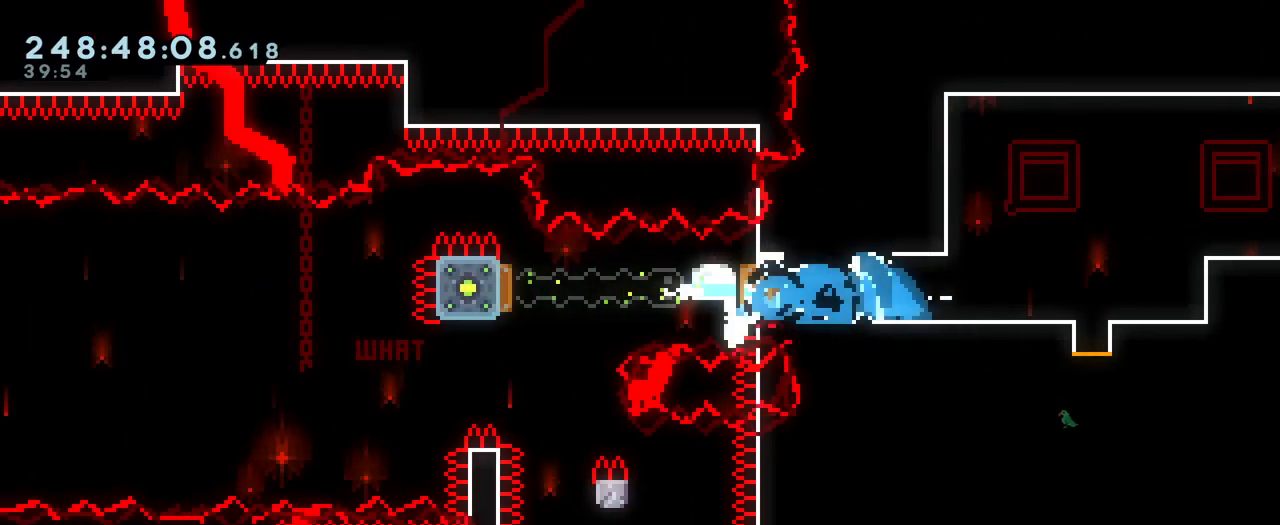
{"buttons": [], "left_stick": "center", "right_stick": "center", "events": [[117, "Y", "up"], [200, "left_stick", "down"], [233, "Y", "down"], [367, "Y", "up"], [450, "left_stick", "center"]]}
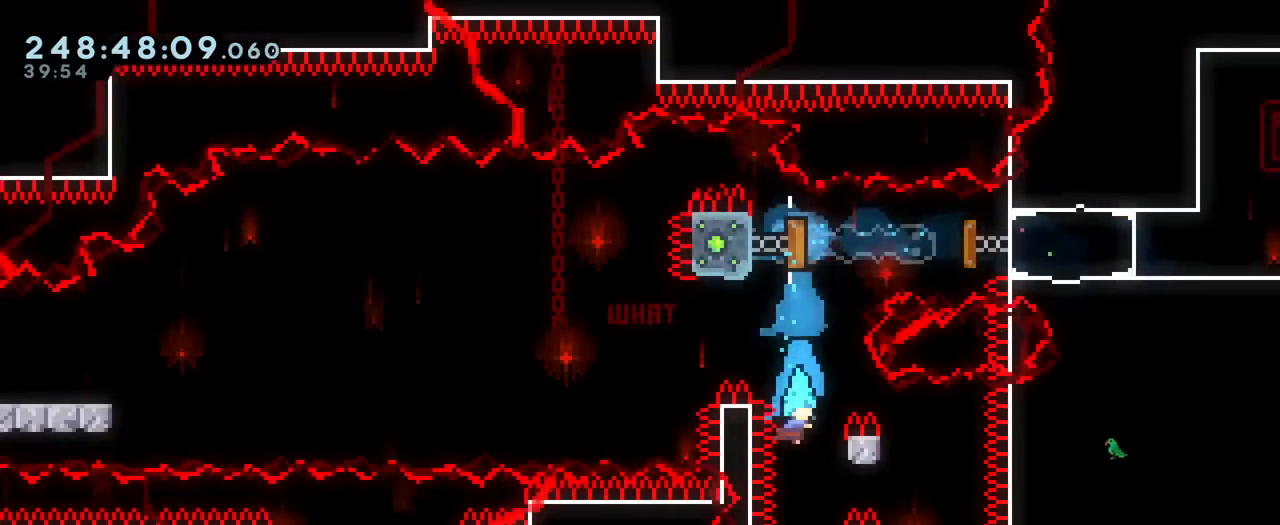
{"buttons": [], "left_stick": "up", "right_stick": "center", "events": [[134, "left_stick", "right"], [384, "left_stick", "up"]]}
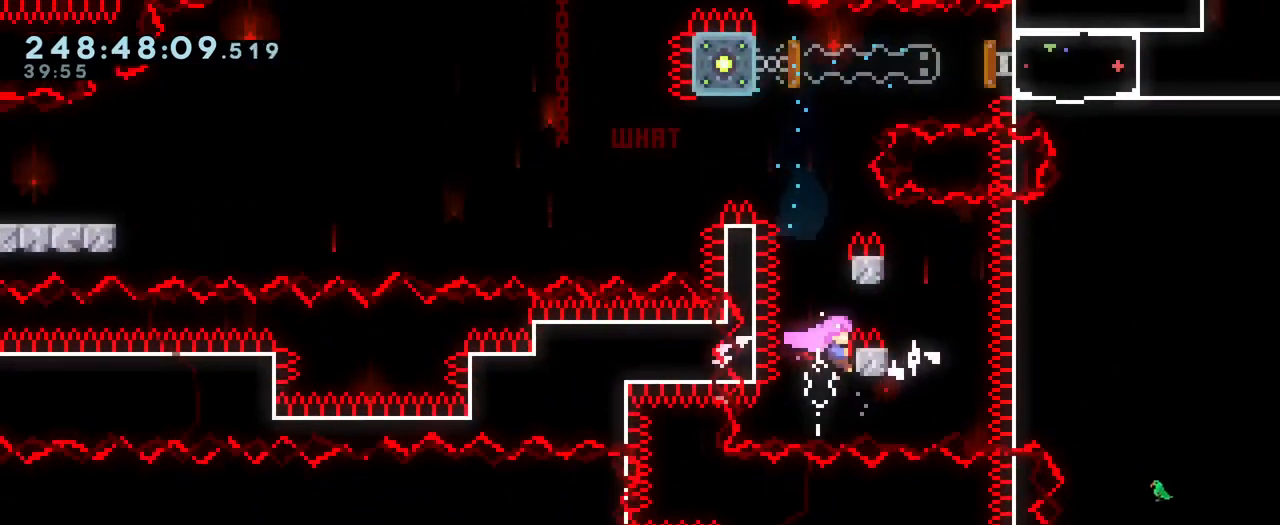
{"buttons": ["B"], "left_stick": "center", "right_stick": "center", "events": [[100, "left_stick", "center"], [184, "B", "down"]]}